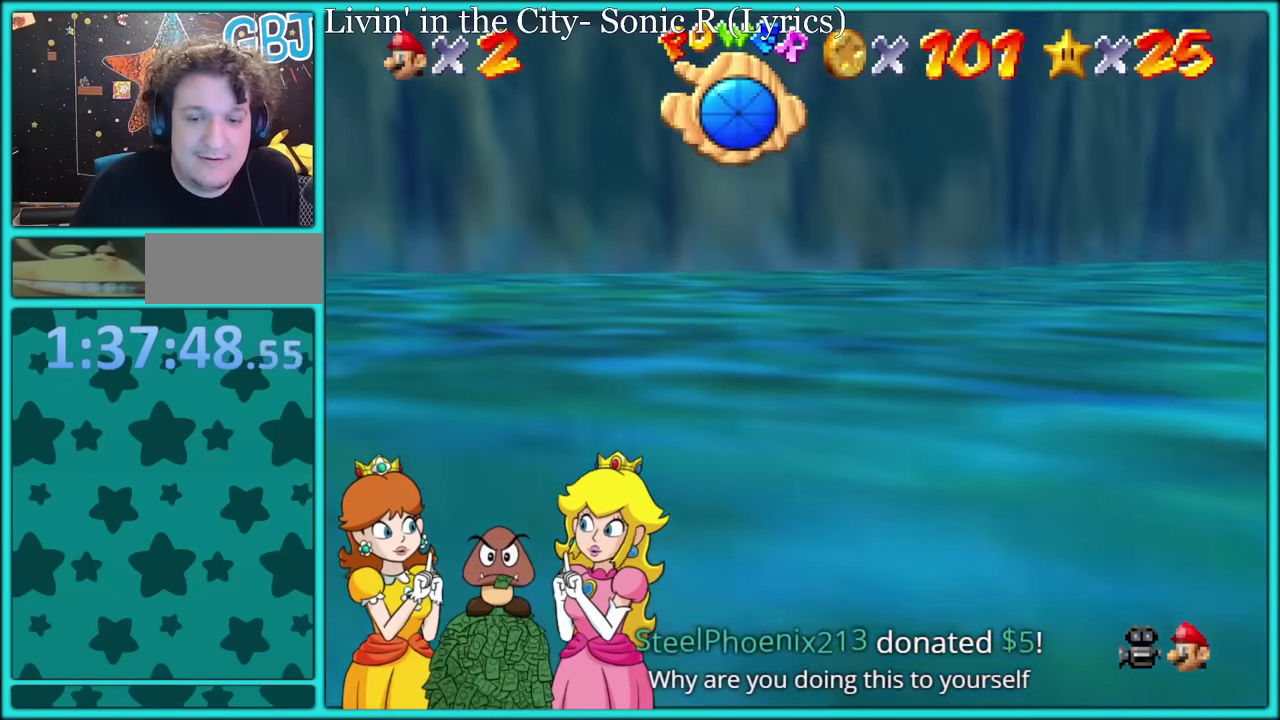
Gameplay with a controller (Nintendo layout); each line is a JSON object with the inputs held at the frame after it. Not read: L3 R2 R3.
{"buttons": [], "left_stick": "center"}
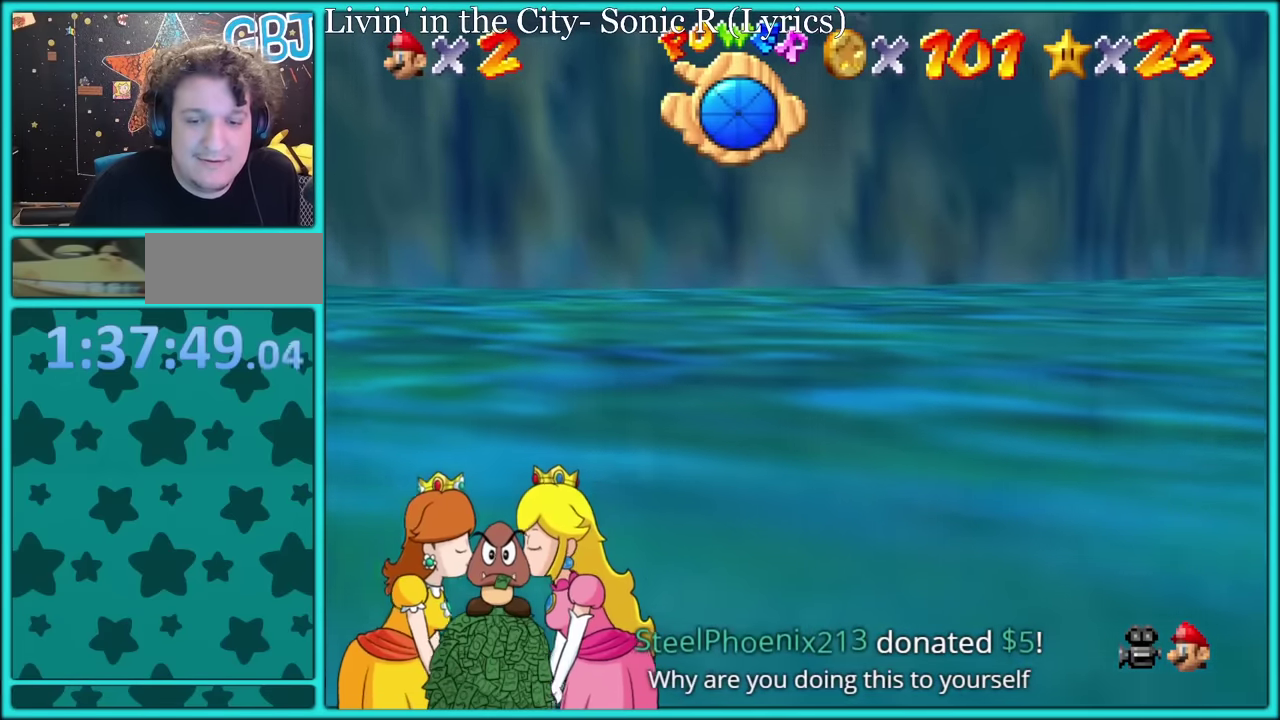
{"buttons": [], "left_stick": "center"}
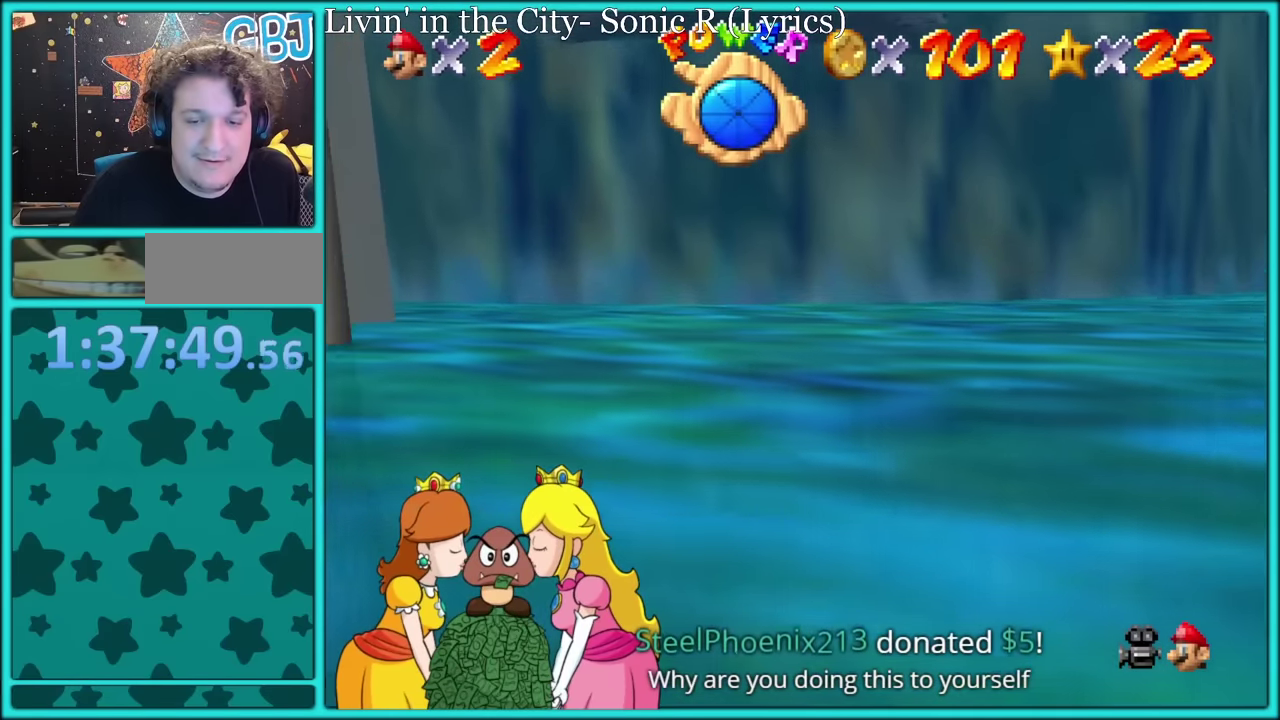
{"buttons": ["A"], "left_stick": "center"}
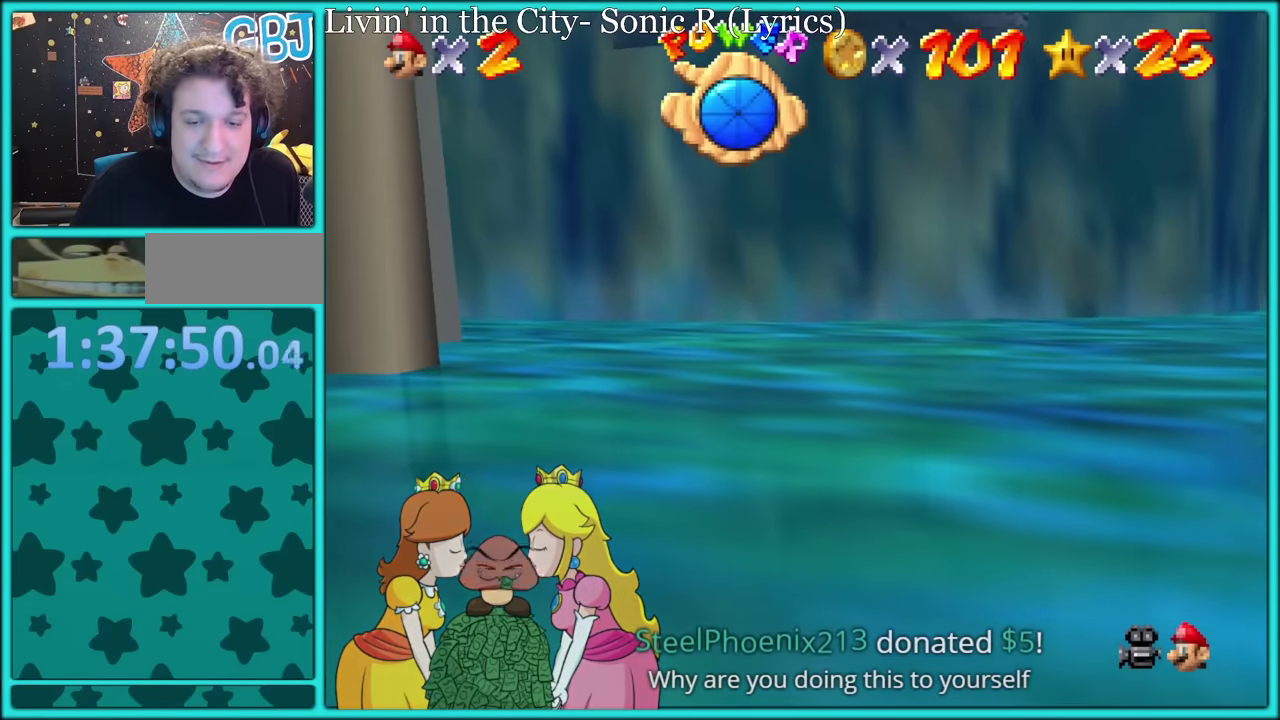
{"buttons": ["A", "C_LEFT"], "left_stick": "center"}
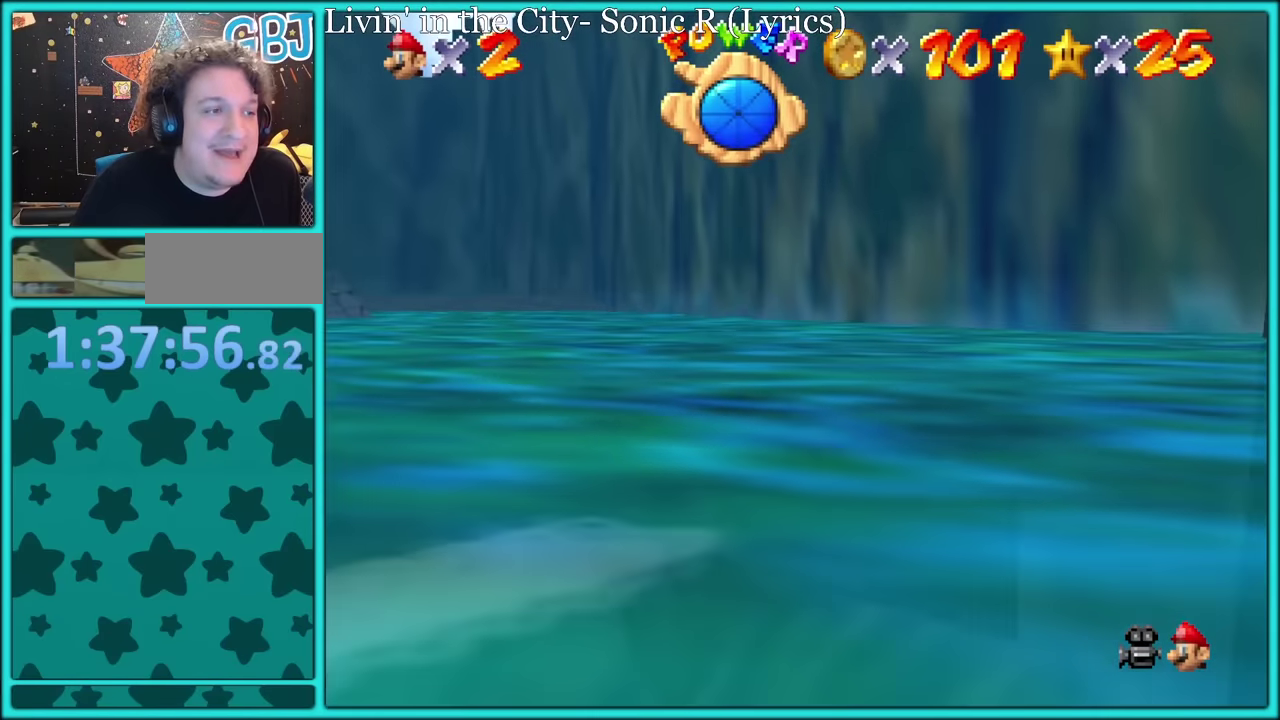
{"buttons": ["A", "C_LEFT"], "left_stick": "center"}
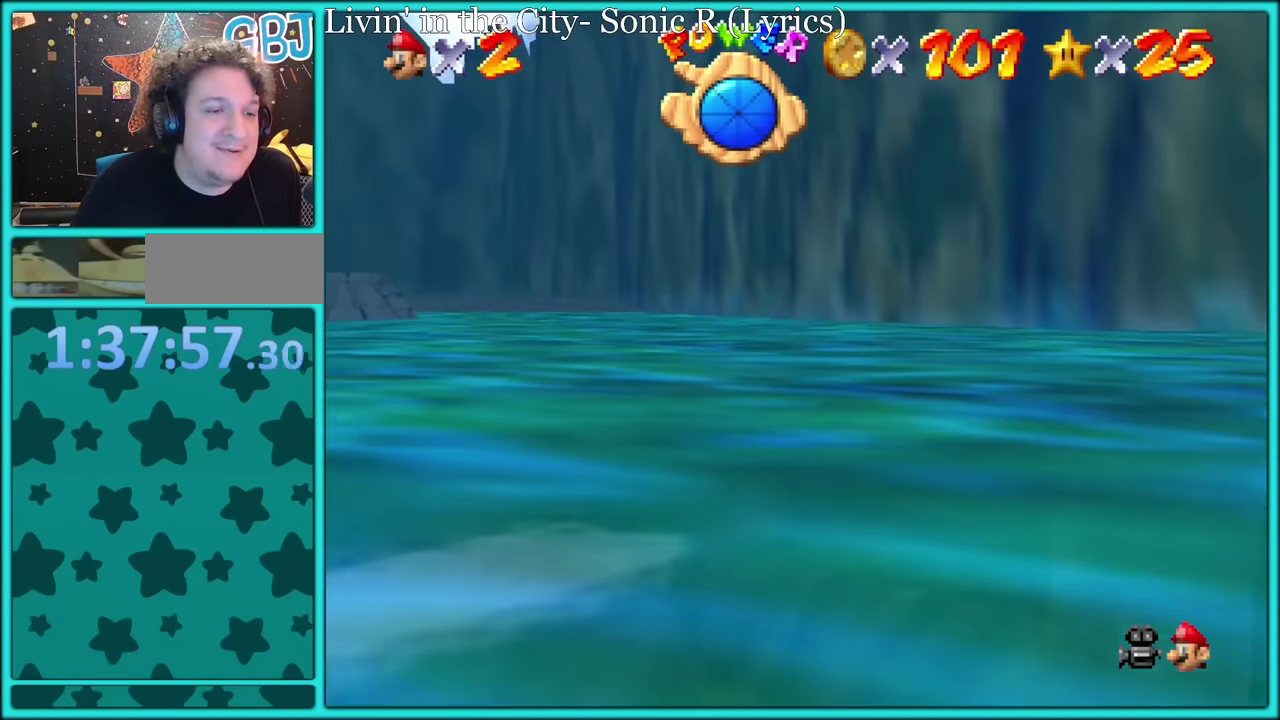
{"buttons": ["A", "C_LEFT"], "left_stick": "center"}
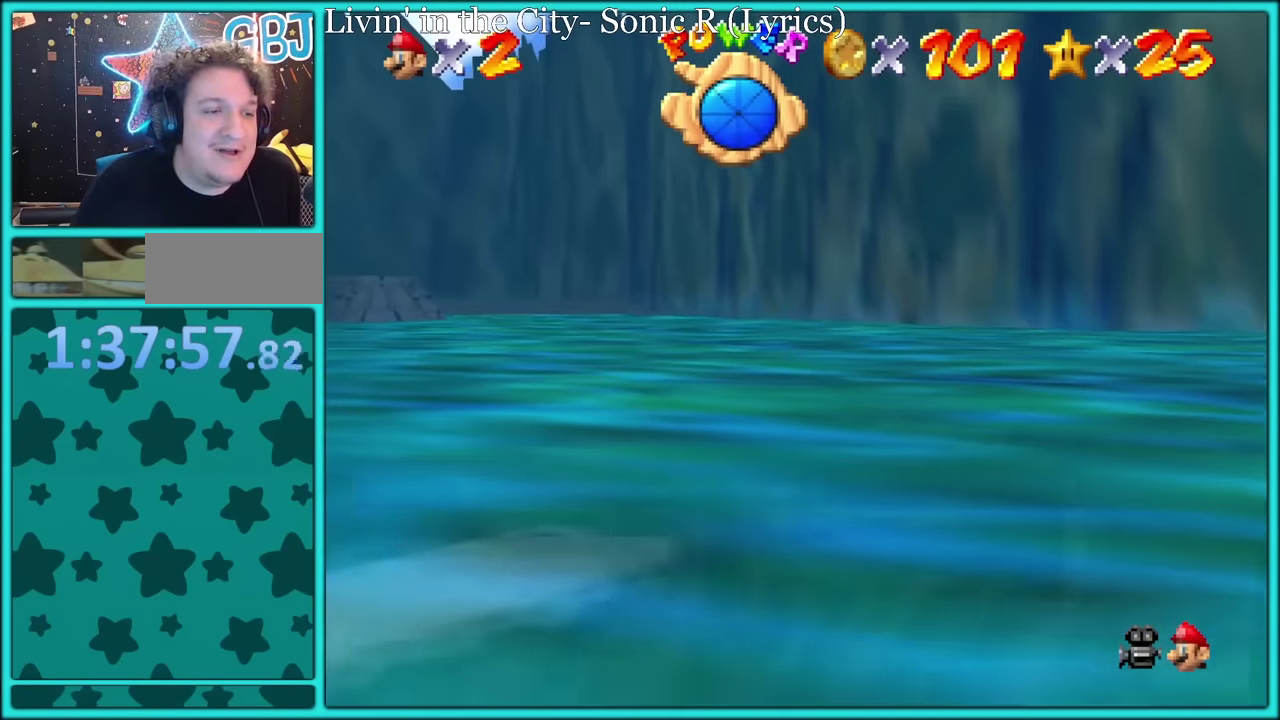
{"buttons": ["C_LEFT"], "left_stick": "center"}
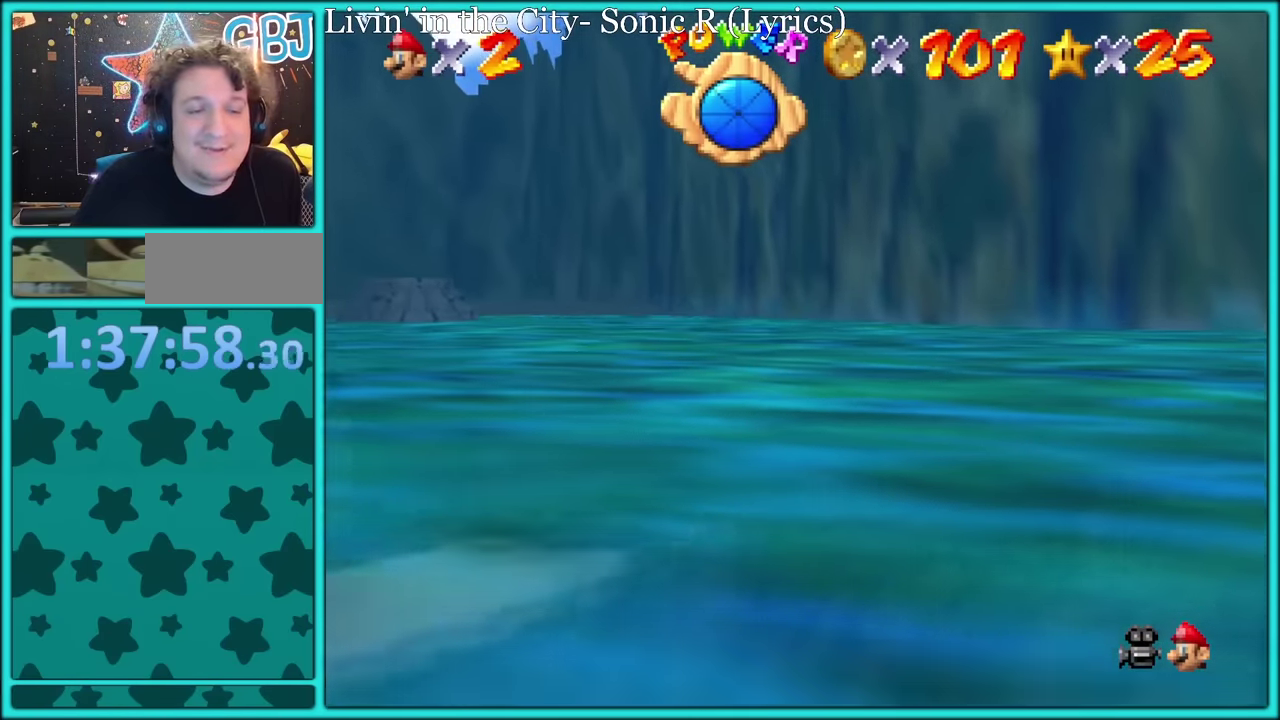
{"buttons": ["A", "C_RIGHT"], "left_stick": "center"}
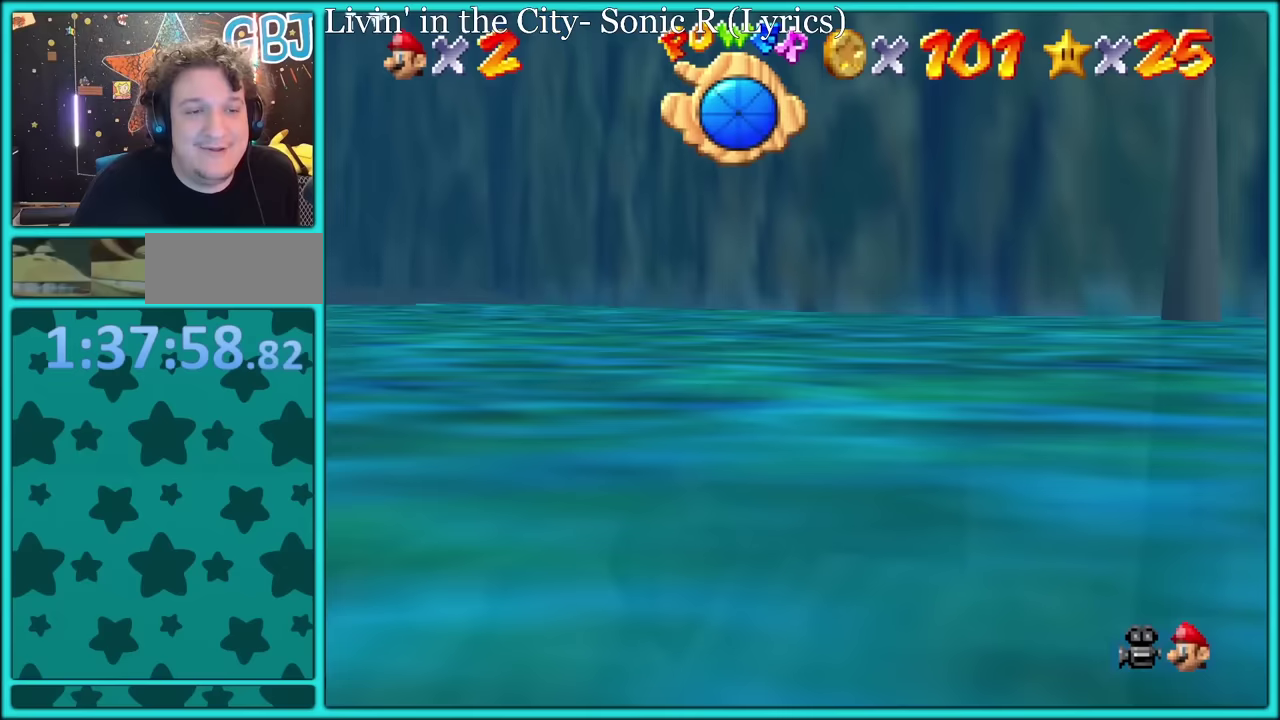
{"buttons": ["A", "C_RIGHT"], "left_stick": "center"}
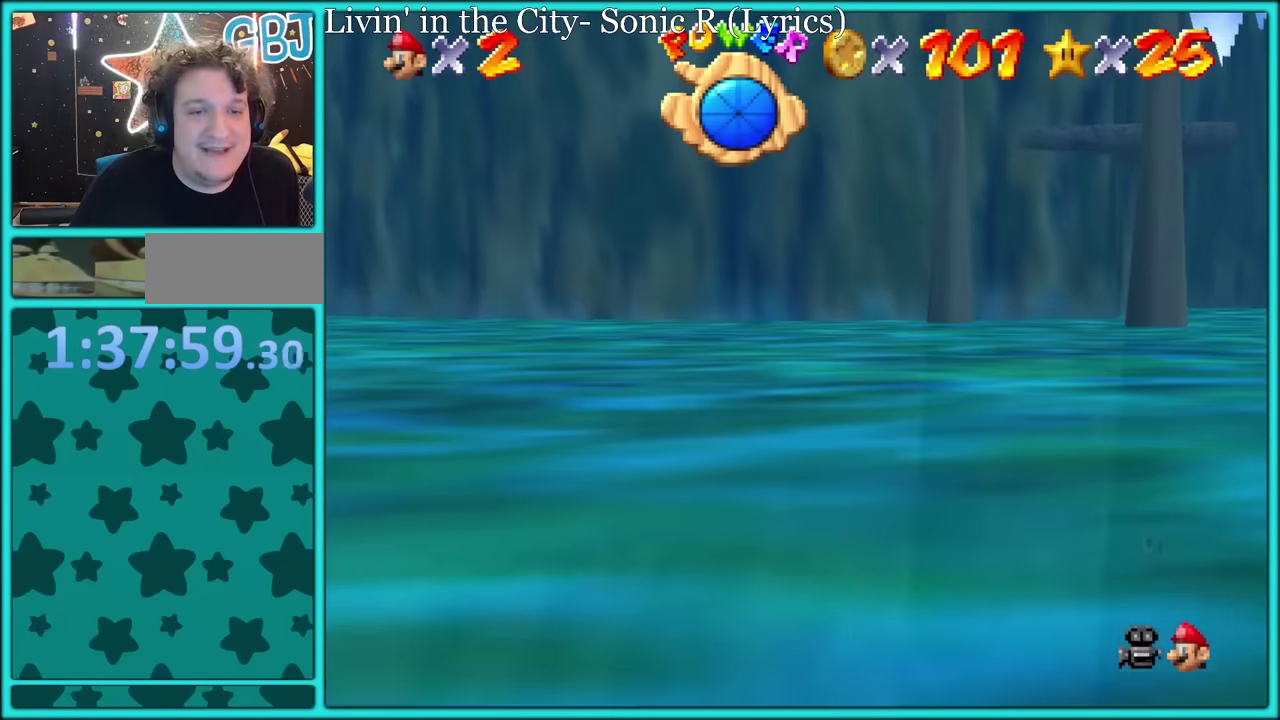
{"buttons": ["C_LEFT"], "left_stick": "up-left"}
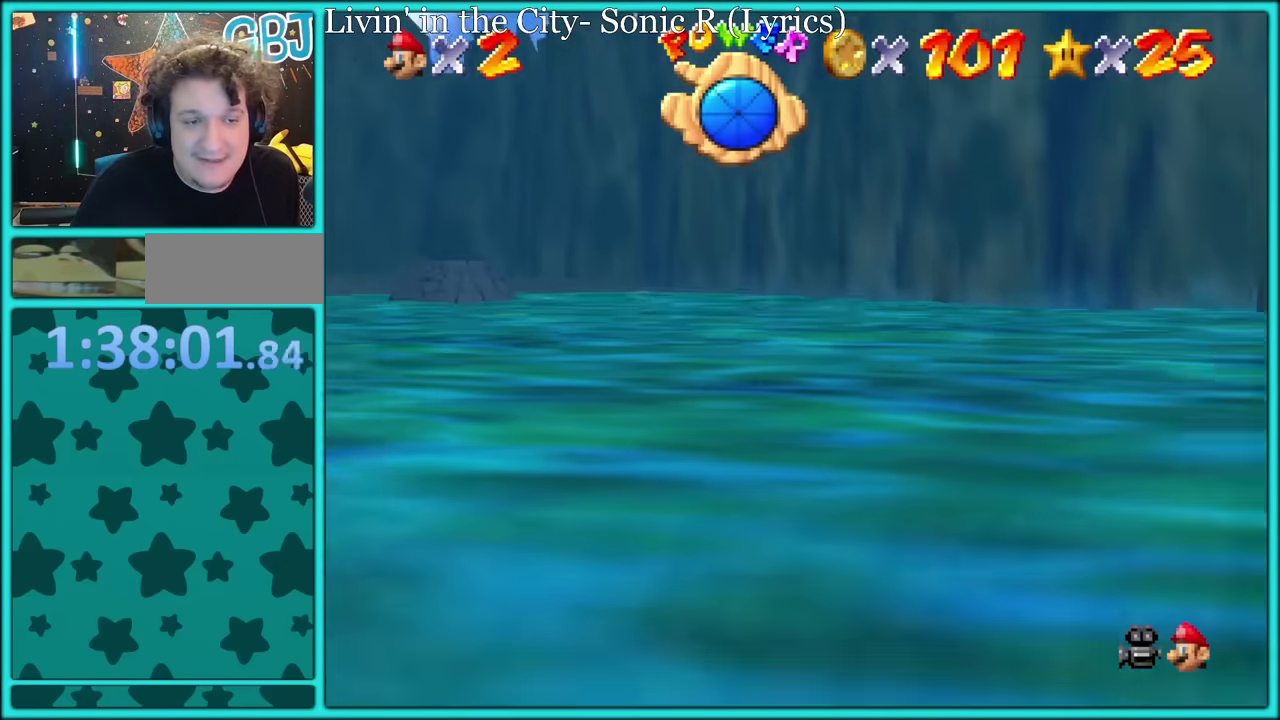
{"buttons": ["A"], "left_stick": "up"}
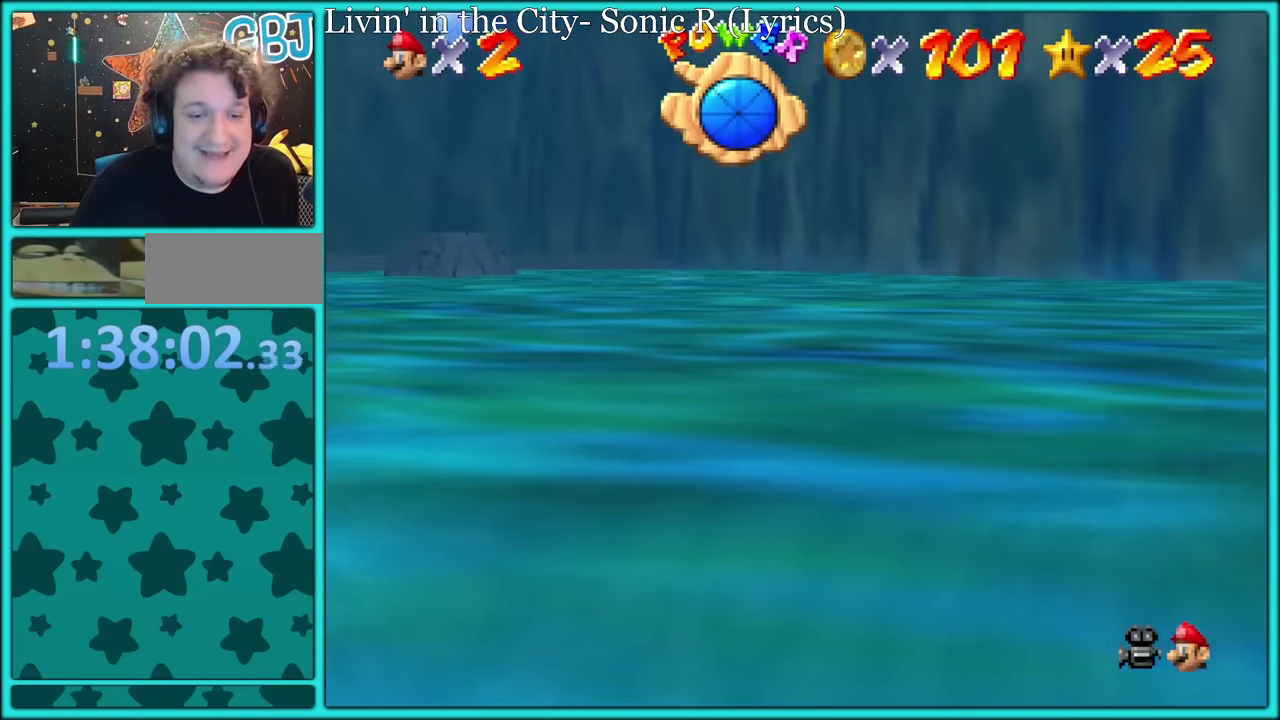
{"buttons": ["A", "R1"], "left_stick": "up-right"}
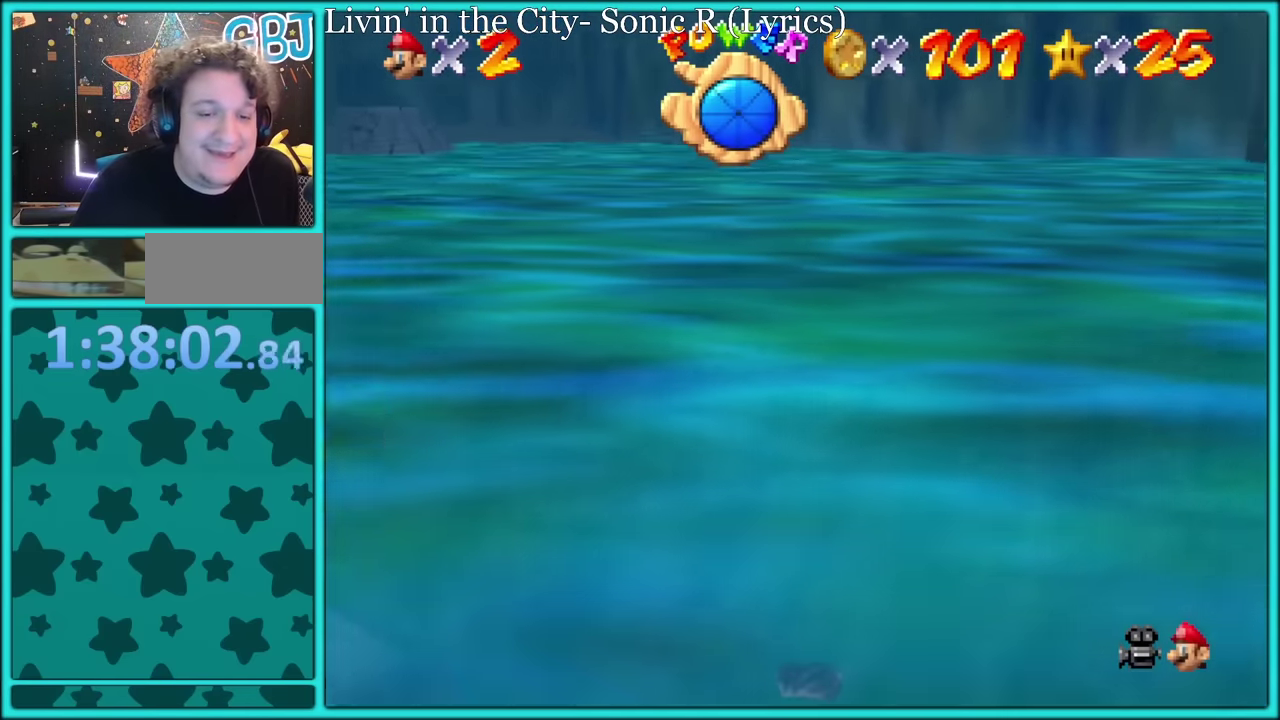
{"buttons": [], "left_stick": "center"}
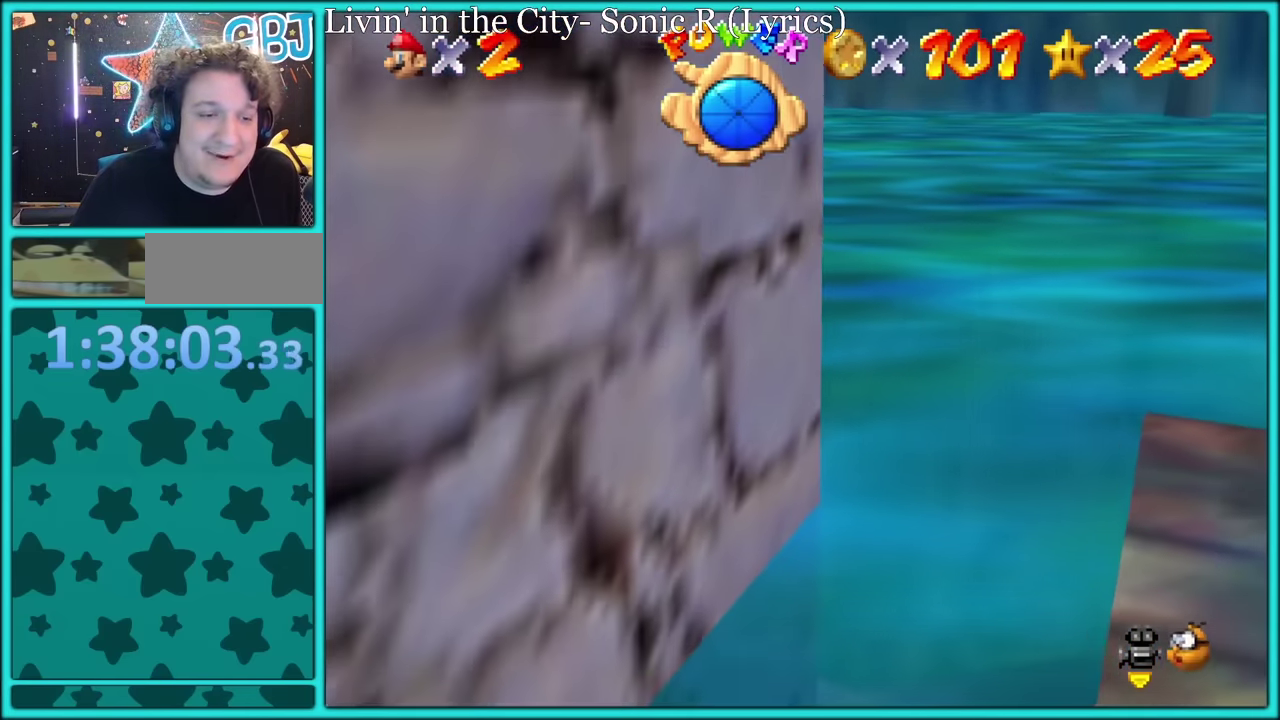
{"buttons": ["C_LEFT"], "left_stick": "center"}
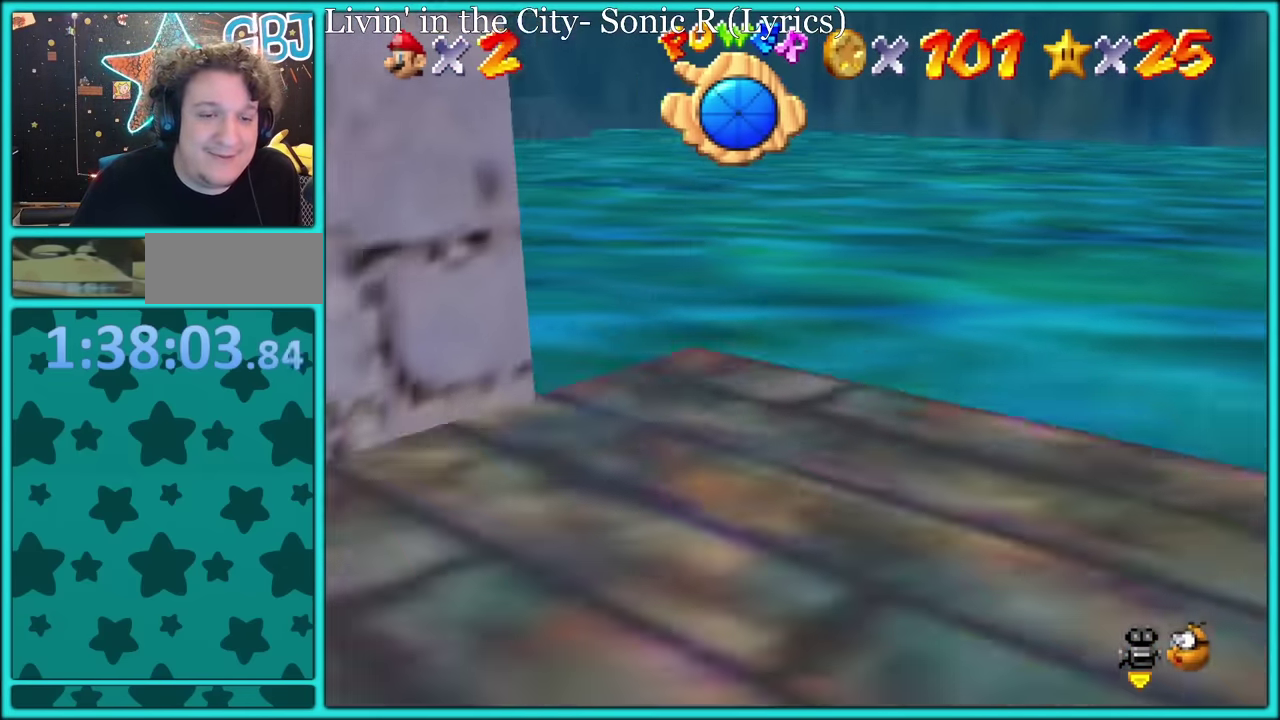
{"buttons": ["C_RIGHT"], "left_stick": "center"}
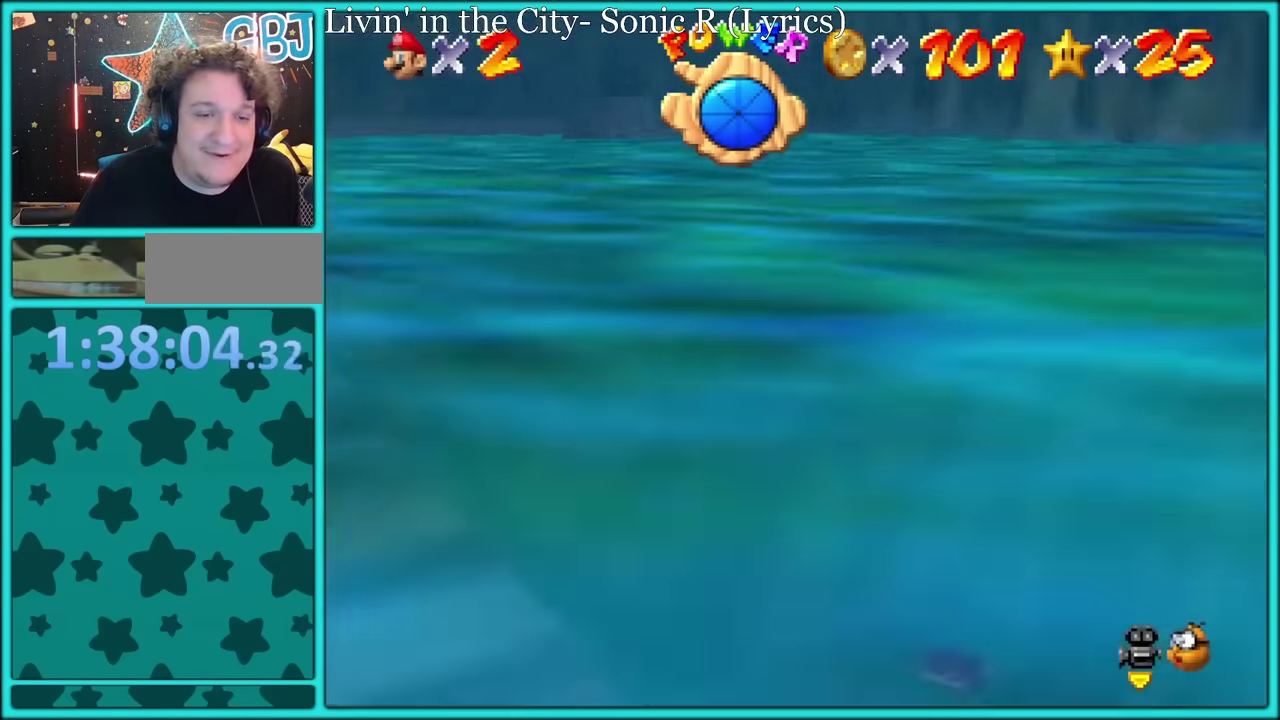
{"buttons": ["A"], "left_stick": "up-left"}